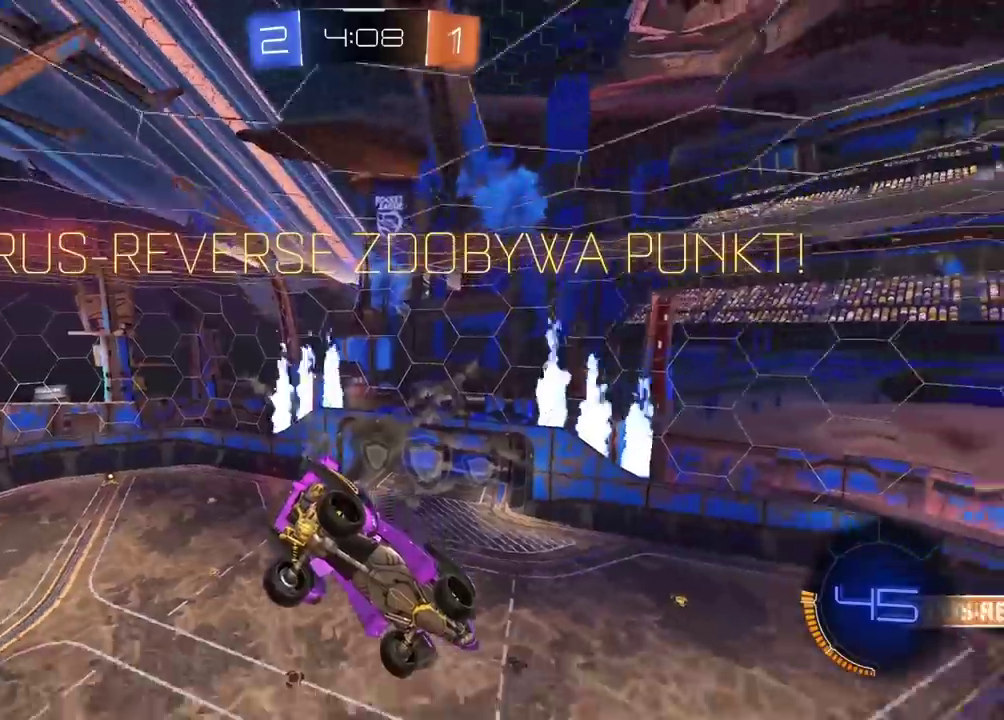
Gameplay with a controller (PlayStation layout); each line is a JSON object with the inputs held at the frame after it. "events" lists button and stick changes between this image and that frame as [ms after this image, input, new state], when the widget could be followed in between.
{"buttons": ["CROSS"], "left_stick": "center", "right_stick": "center", "events": [[83, "CROSS", "down"], [200, "CROSS", "up"], [283, "CROSS", "down"], [350, "L1", "down"], [417, "CROSS", "up"], [417, "L1", "up"], [483, "CROSS", "down"]]}
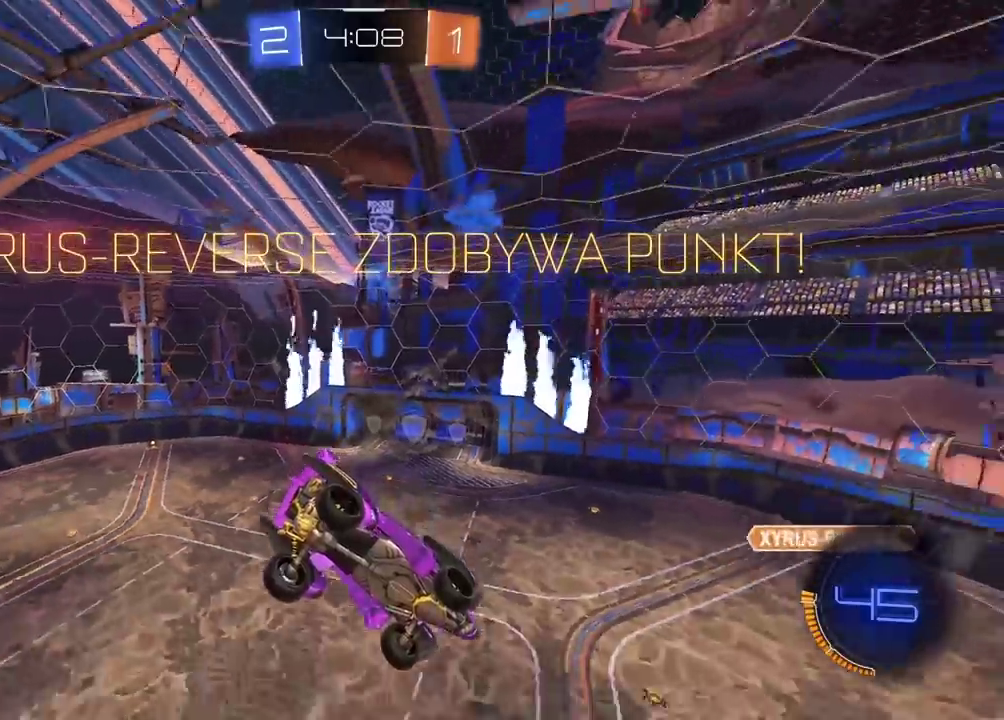
{"buttons": [], "left_stick": "center", "right_stick": "center", "events": [[117, "CROSS", "up"], [183, "CROSS", "down"], [300, "CROSS", "up"], [383, "CROSS", "down"], [500, "CROSS", "up"]]}
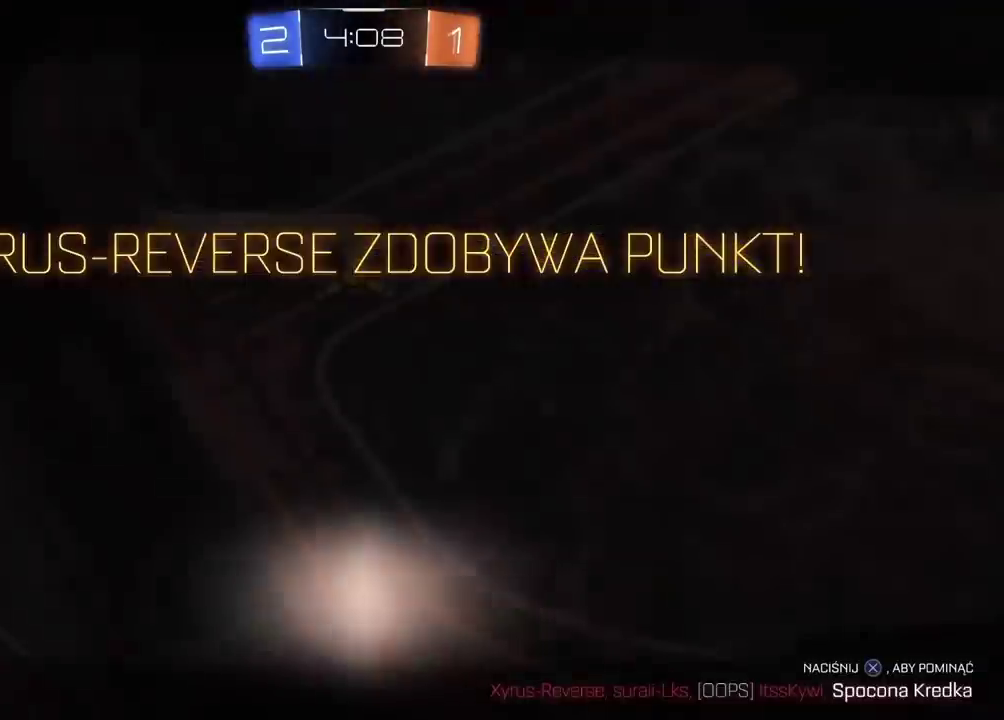
{"buttons": ["CROSS"], "left_stick": "center", "right_stick": "center", "events": [[67, "CROSS", "down"], [217, "CROSS", "up"], [283, "CROSS", "down"]]}
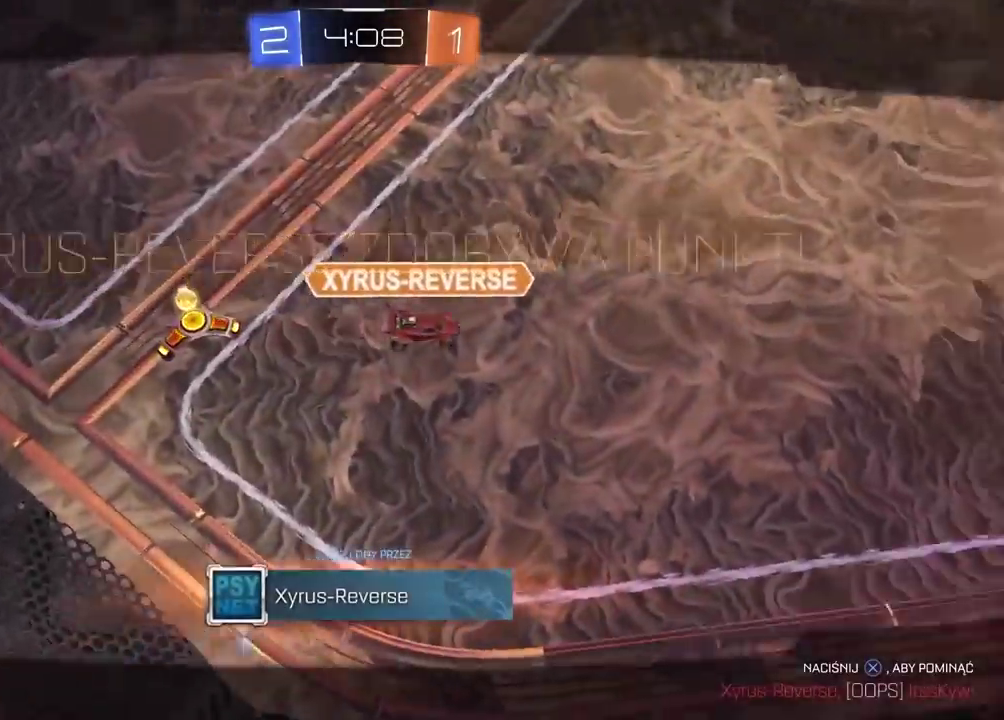
{"buttons": [], "left_stick": "center", "right_stick": "center", "events": [[100, "CROSS", "up"], [183, "CROSS", "down"], [283, "CROSS", "up"], [350, "CROSS", "down"], [467, "CROSS", "up"]]}
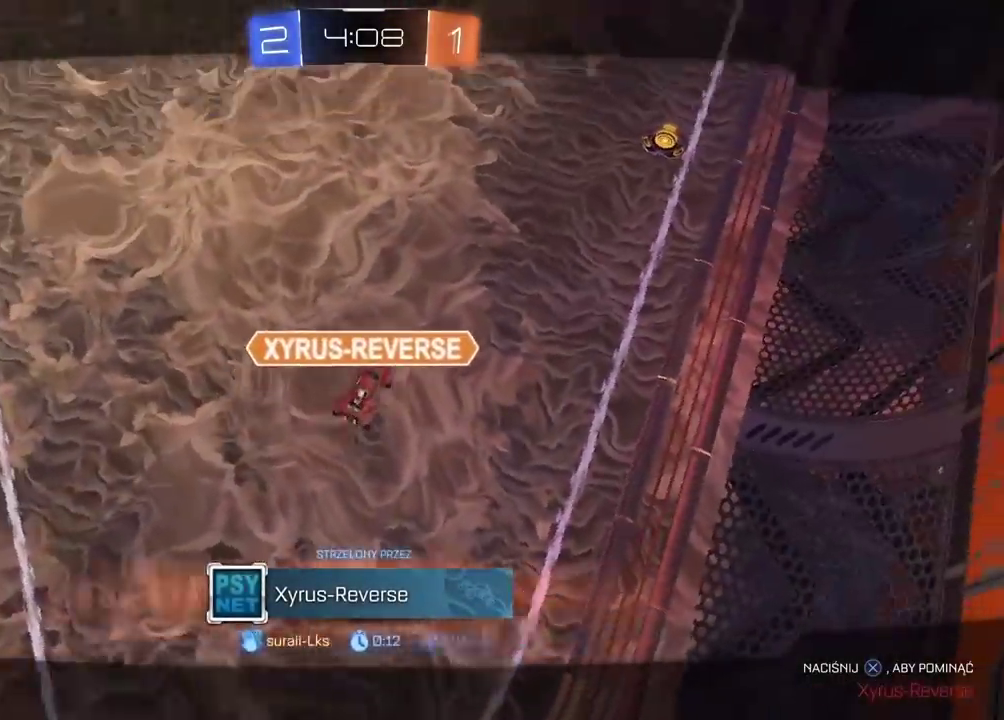
{"buttons": [], "left_stick": "center", "right_stick": "center", "events": [[33, "CROSS", "down"], [133, "CROSS", "up"]]}
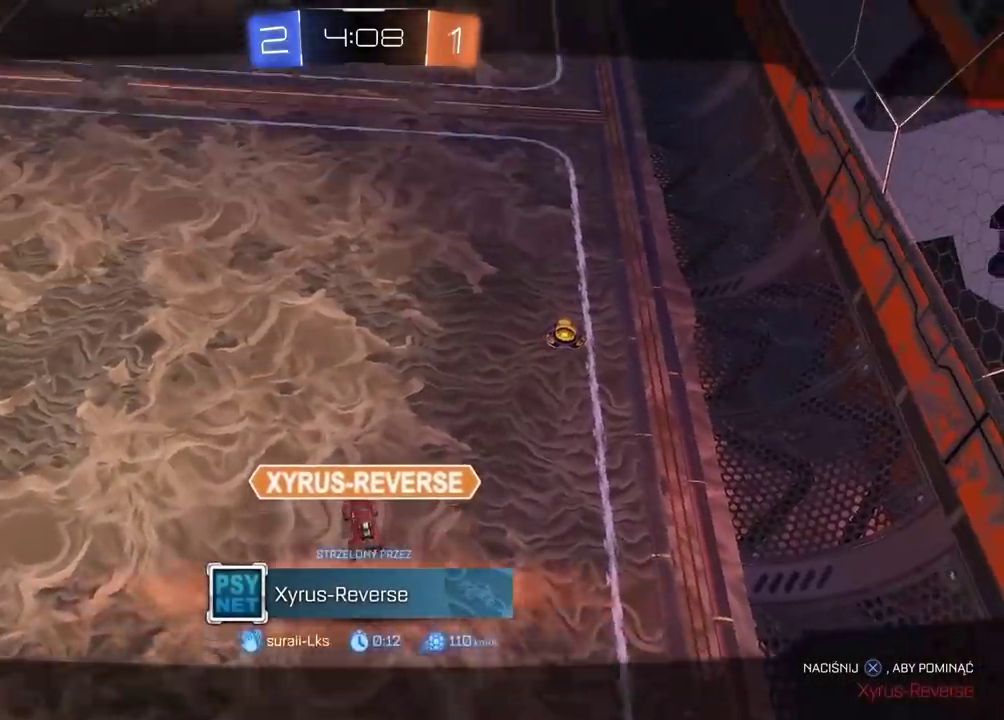
{"buttons": ["CIRCLE", "R2"], "left_stick": "center", "right_stick": "center", "events": [[217, "CIRCLE", "down"], [217, "R2", "down"]]}
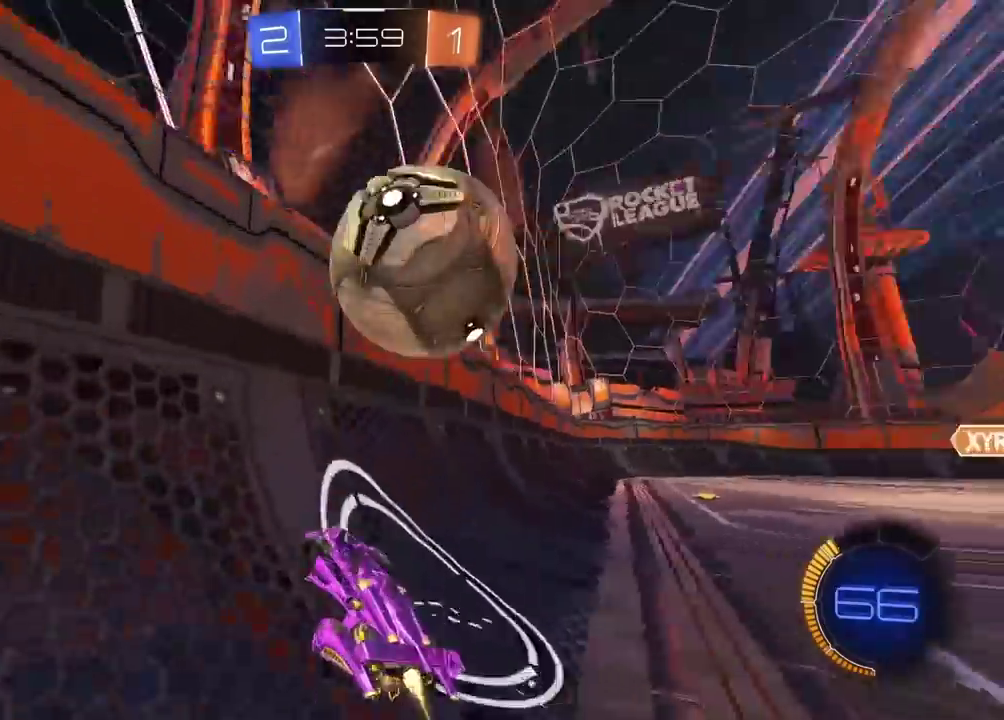
{"buttons": ["CROSS", "CIRCLE", "R2"], "left_stick": "center", "right_stick": "center", "events": [[183, "CIRCLE", "up"], [417, "CIRCLE", "down"], [483, "CROSS", "down"]]}
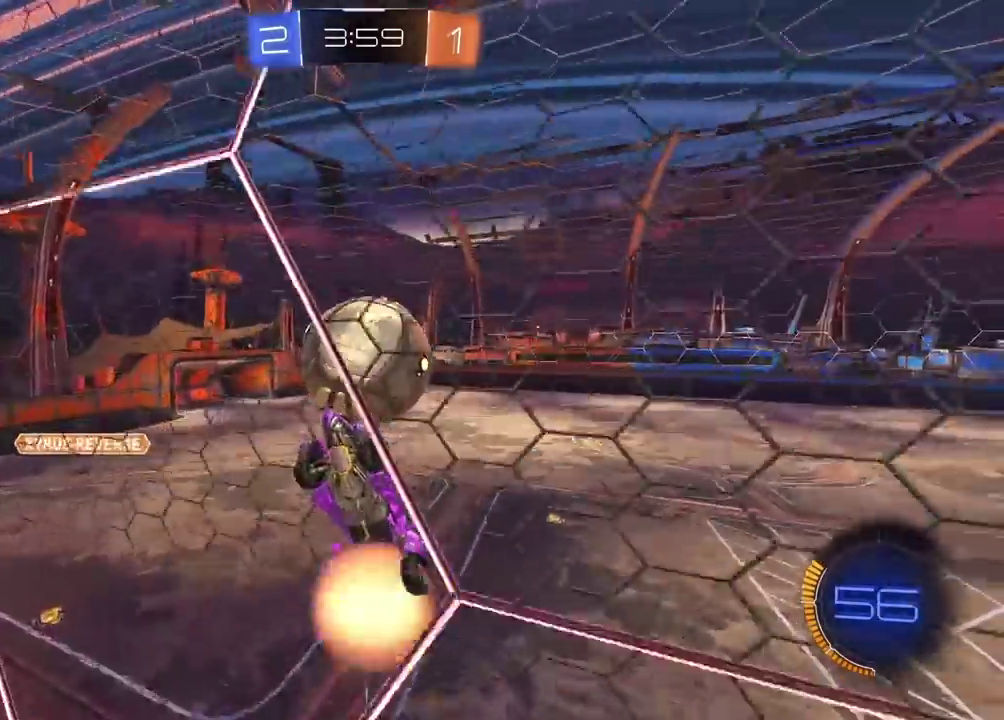
{"buttons": ["R2"], "left_stick": "center", "right_stick": "center", "events": [[50, "left_stick", "down"], [83, "L2", "down"], [183, "L2", "up"], [233, "left_stick", "center"], [350, "CROSS", "up"], [400, "CIRCLE", "up"]]}
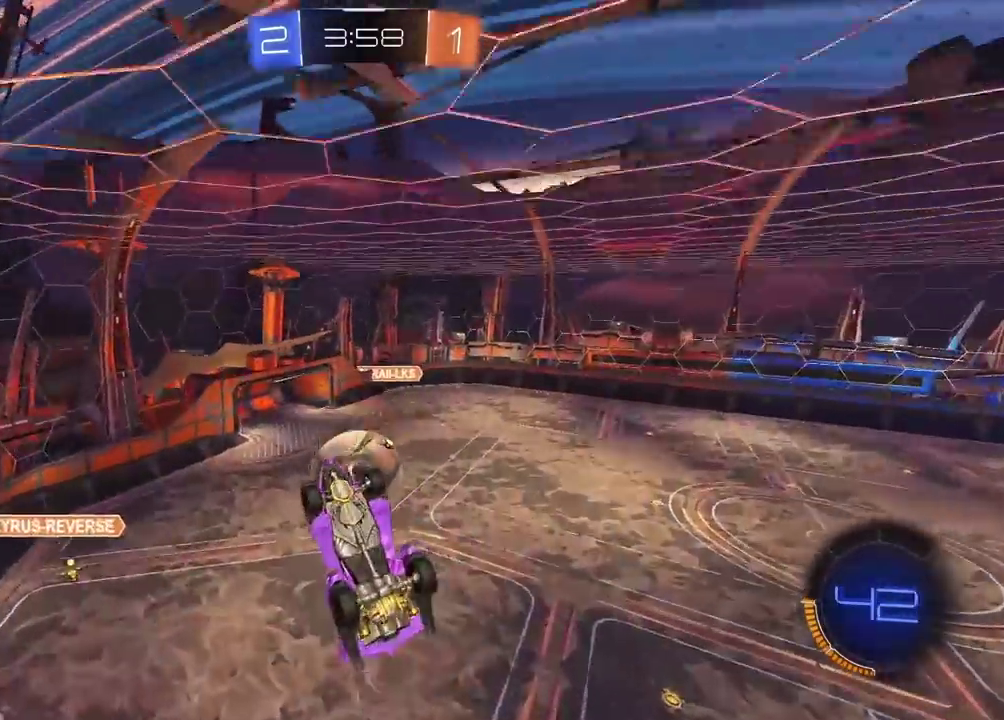
{"buttons": ["R2"], "left_stick": "center", "right_stick": "center", "events": [[17, "CIRCLE", "down"], [100, "left_stick", "down-left"], [133, "CIRCLE", "up"], [150, "left_stick", "center"]]}
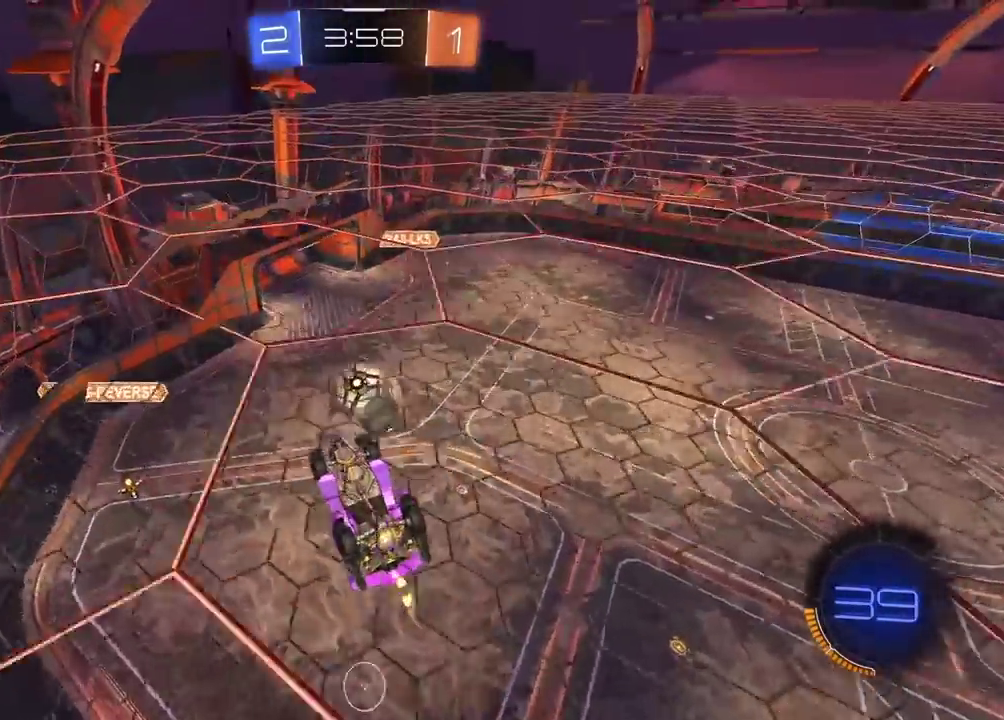
{"buttons": ["L2", "R2"], "left_stick": "up-right", "right_stick": "center", "events": [[200, "left_stick", "up-left"], [283, "left_stick", "up"], [400, "left_stick", "up-right"], [433, "L2", "down"]]}
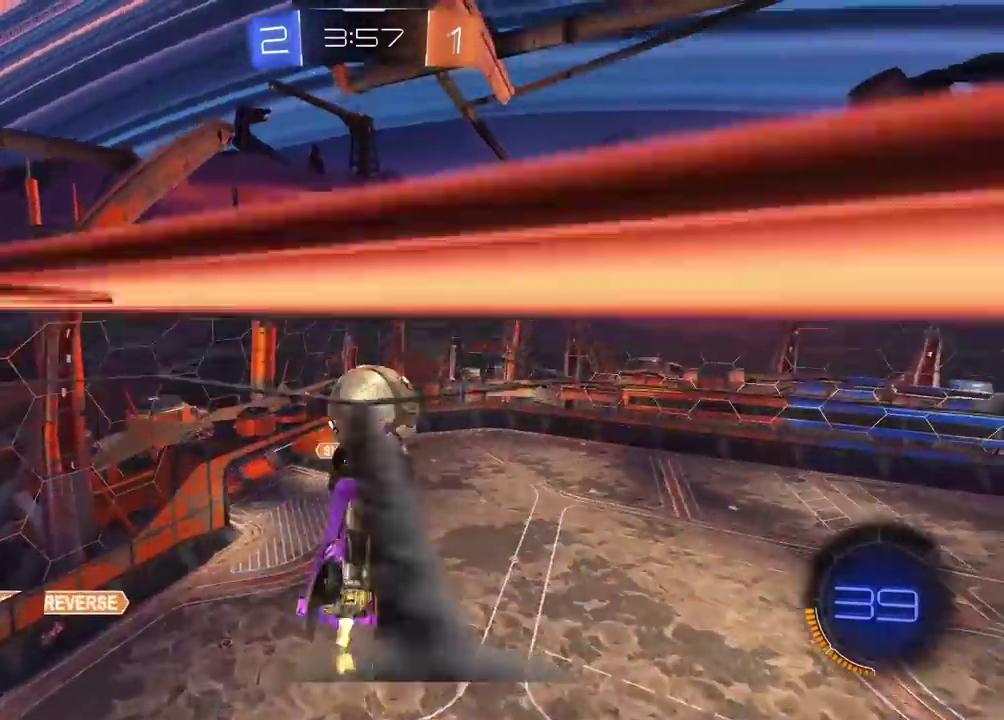
{"buttons": ["CIRCLE", "L2", "R2"], "left_stick": "center", "right_stick": "center", "events": [[17, "CIRCLE", "down"], [17, "left_stick", "center"], [67, "left_stick", "down"], [250, "left_stick", "left"], [283, "L2", "up"], [433, "left_stick", "down-left"], [450, "L2", "down"], [483, "left_stick", "center"]]}